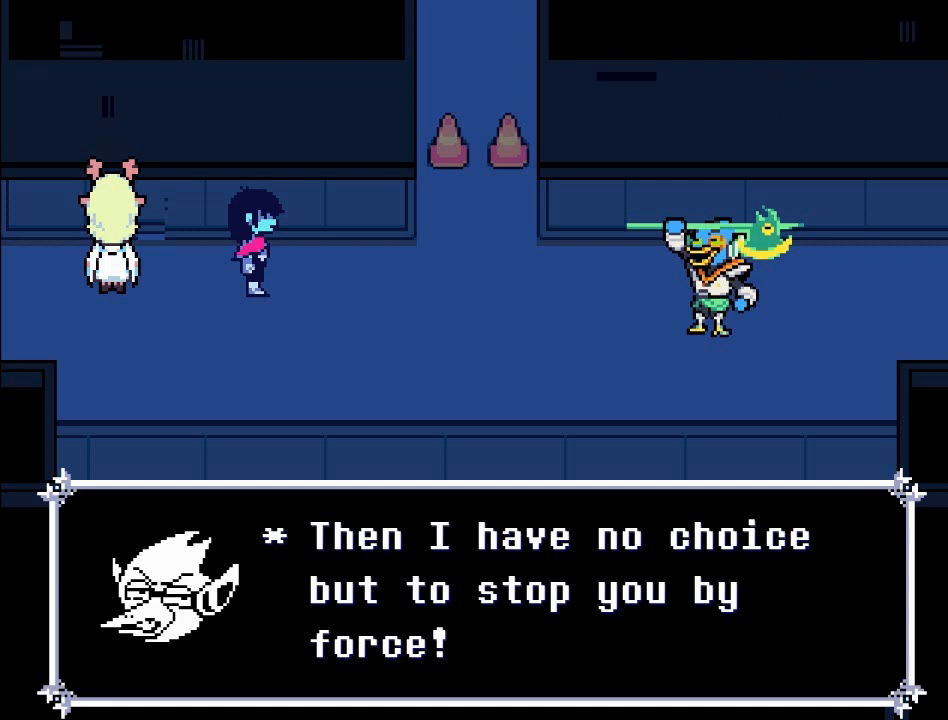
Gameplay with a controller (Xbox layout); each line is a JSON object with the inputs held at the frame after it. "events" lists button and stick changes between this image and that frame as [ms after this image, input, new state], when the widget could be followed in between. Not read: L3 R3 right_stick.
{"buttons": ["B"], "left_stick": "center", "events": [[300, "B", "down"]]}
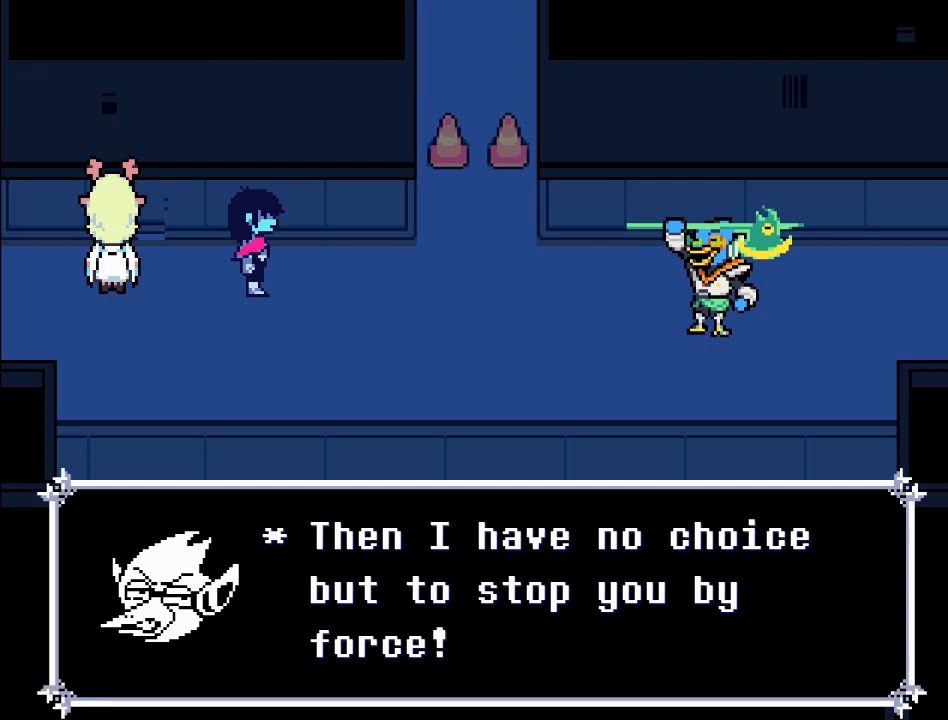
{"buttons": ["A"], "left_stick": "center", "events": [[234, "B", "up"], [367, "A", "down"]]}
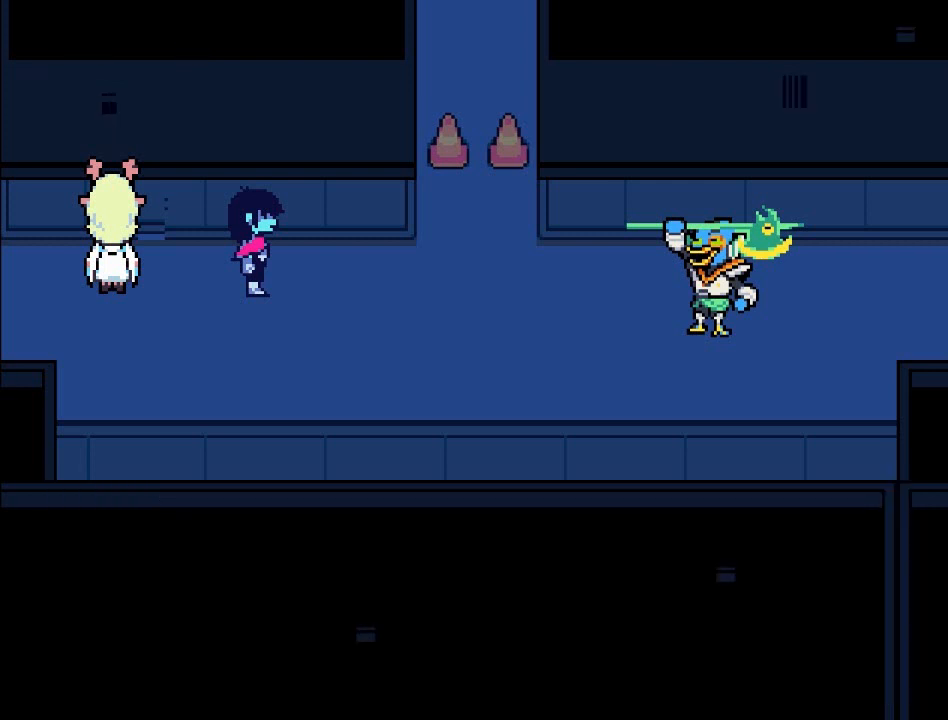
{"buttons": ["A"], "left_stick": "center", "events": []}
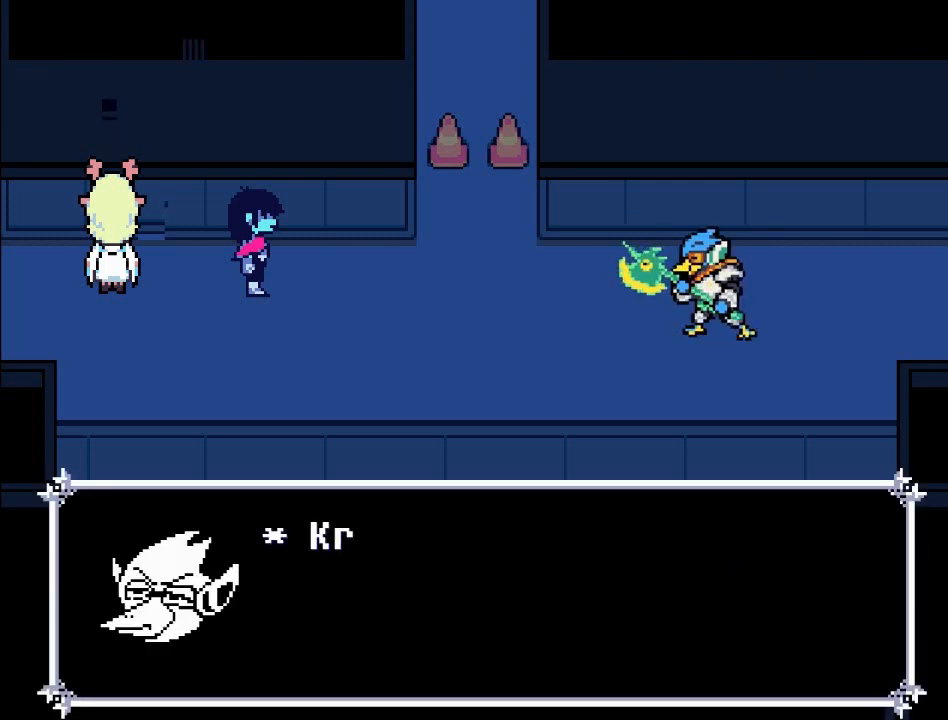
{"buttons": [], "left_stick": "center", "events": [[434, "A", "up"]]}
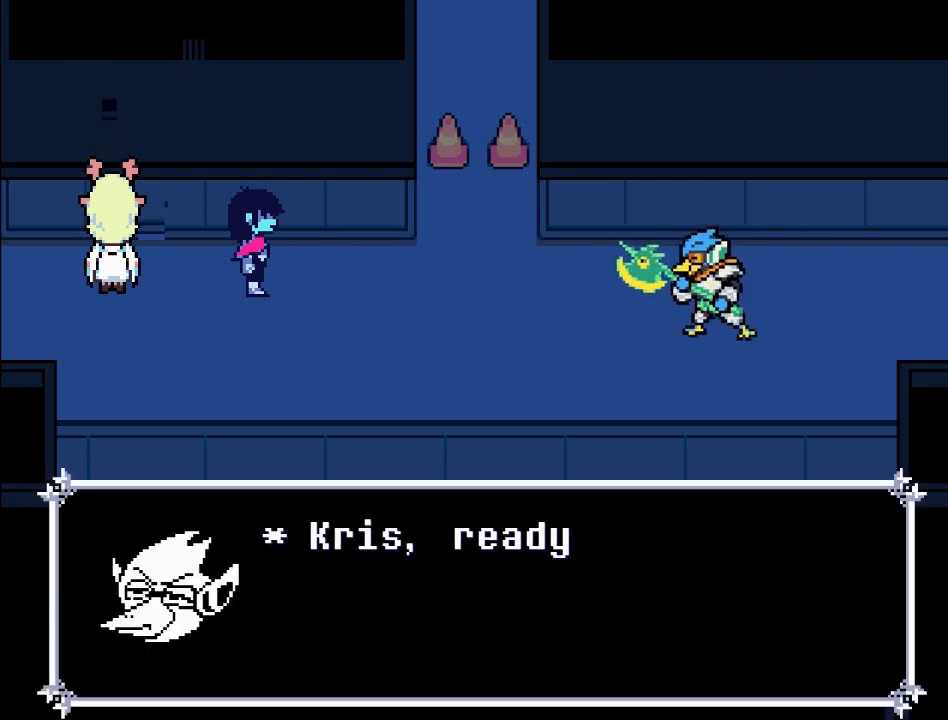
{"buttons": [], "left_stick": "center", "events": []}
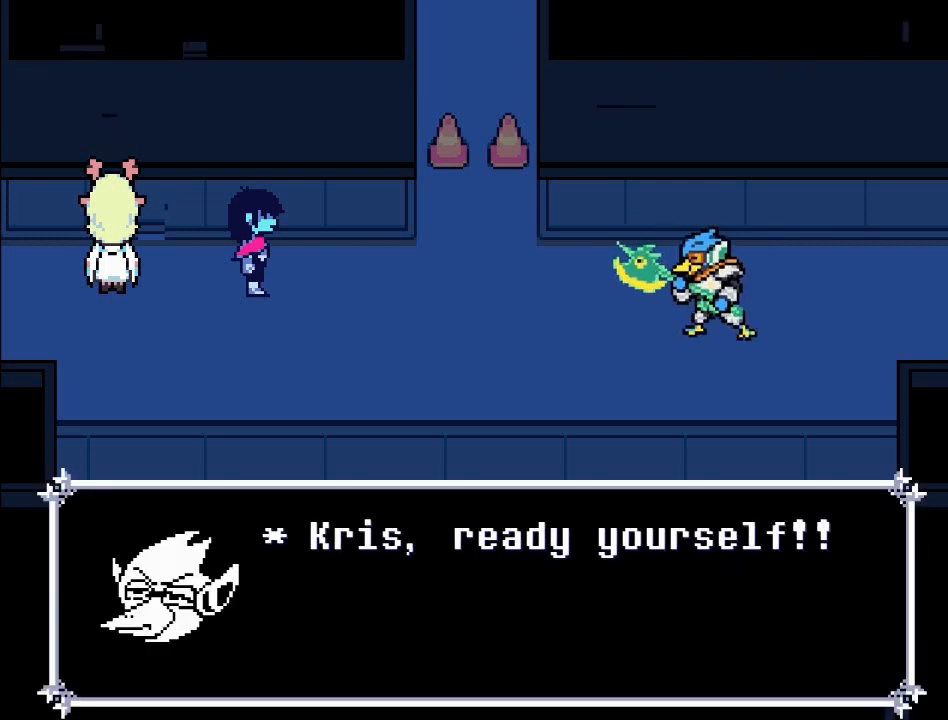
{"buttons": [], "left_stick": "center", "events": []}
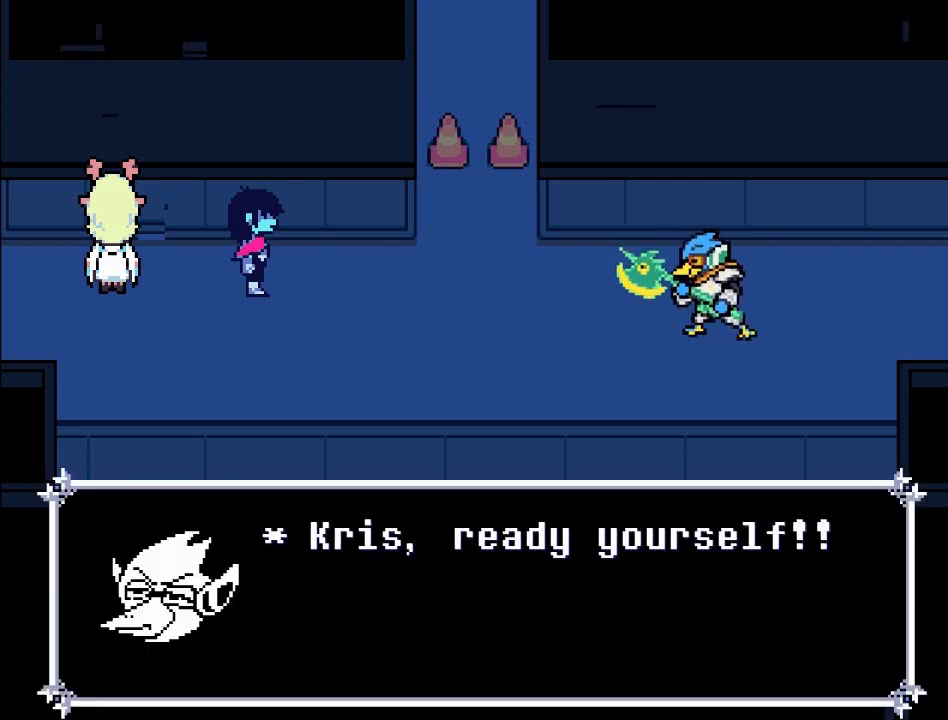
{"buttons": [], "left_stick": "center", "events": []}
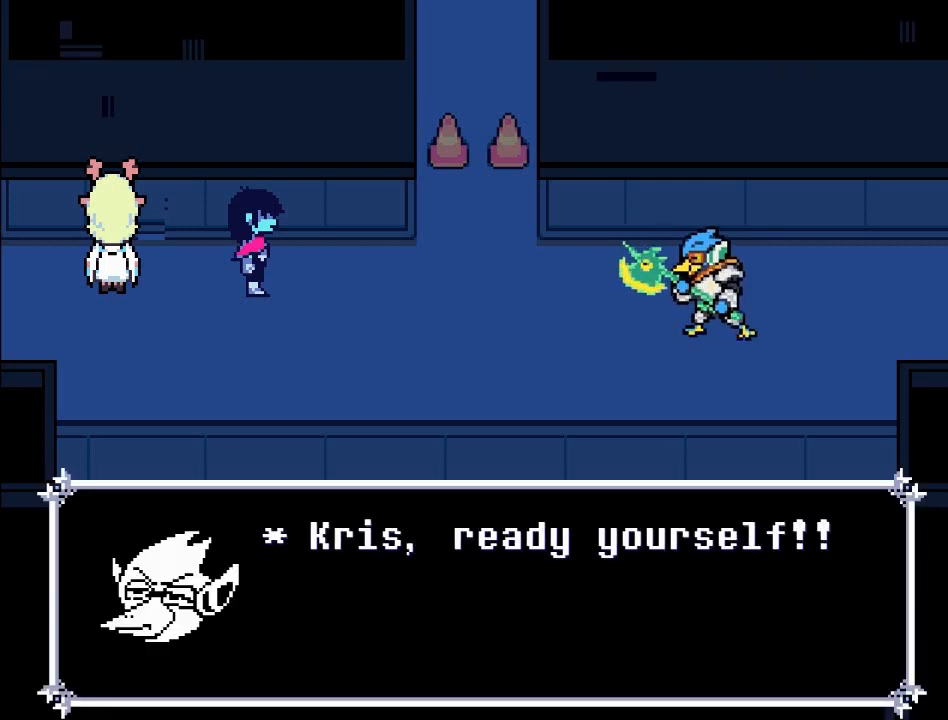
{"buttons": [], "left_stick": "center", "events": []}
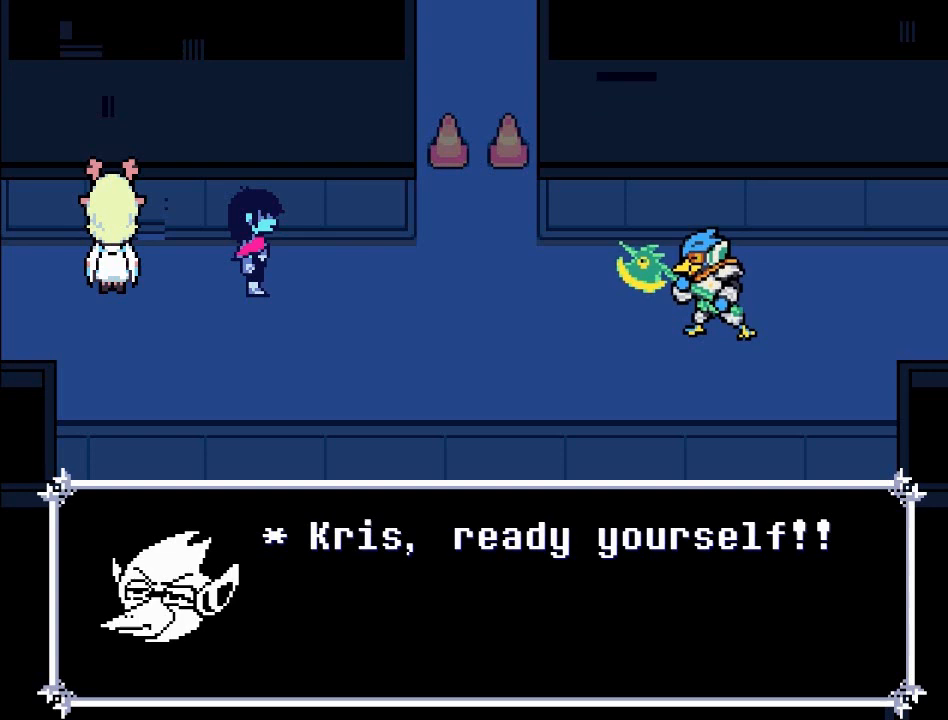
{"buttons": [], "left_stick": "center", "events": []}
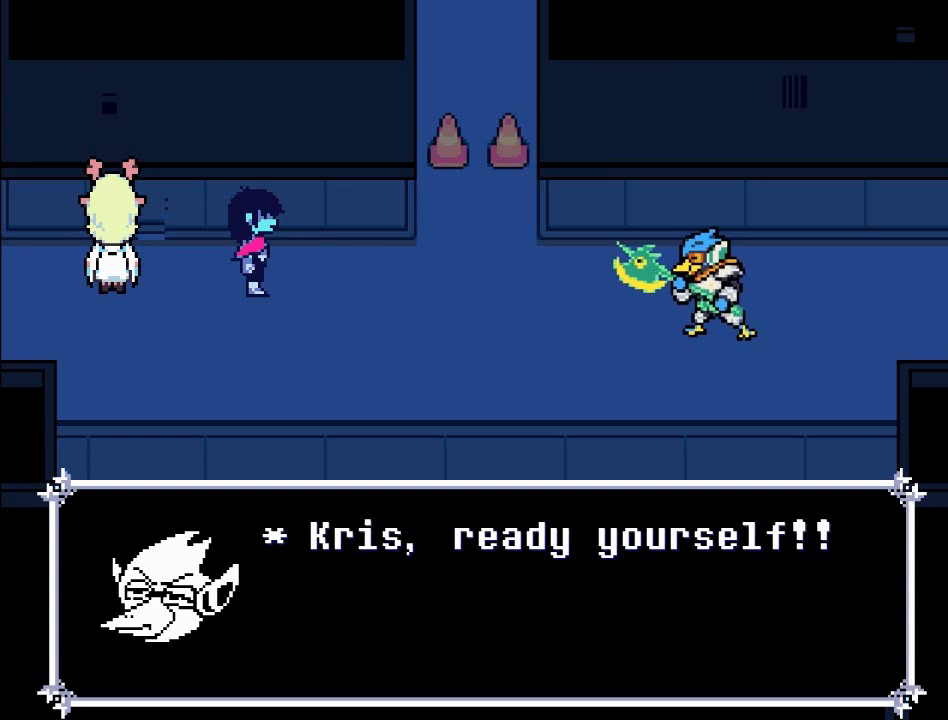
{"buttons": ["A"], "left_stick": "center", "events": [[367, "A", "down"]]}
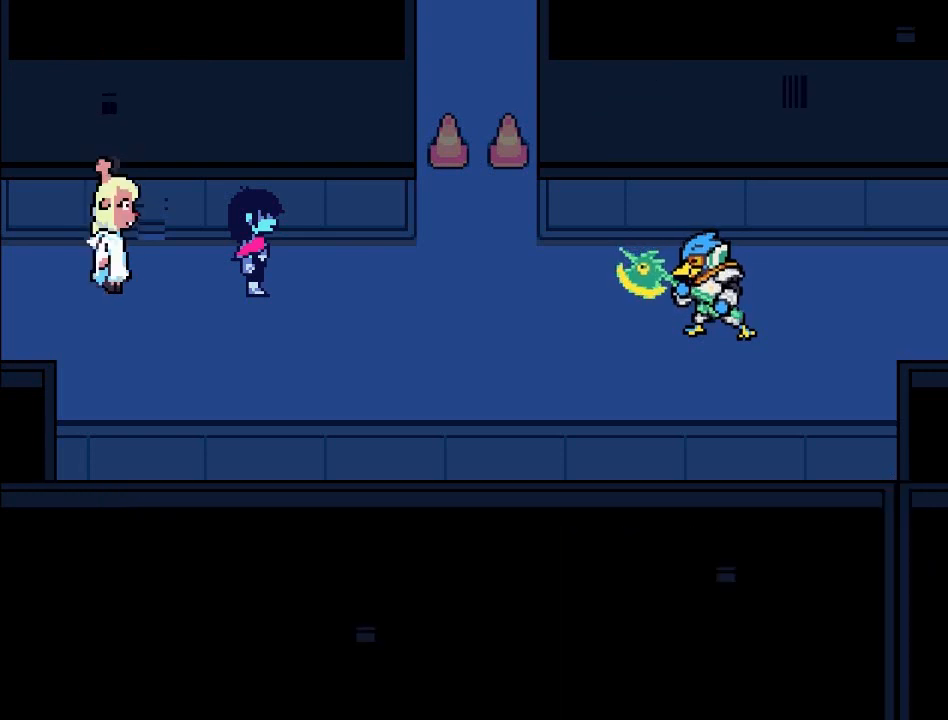
{"buttons": [], "left_stick": "center", "events": [[167, "A", "up"]]}
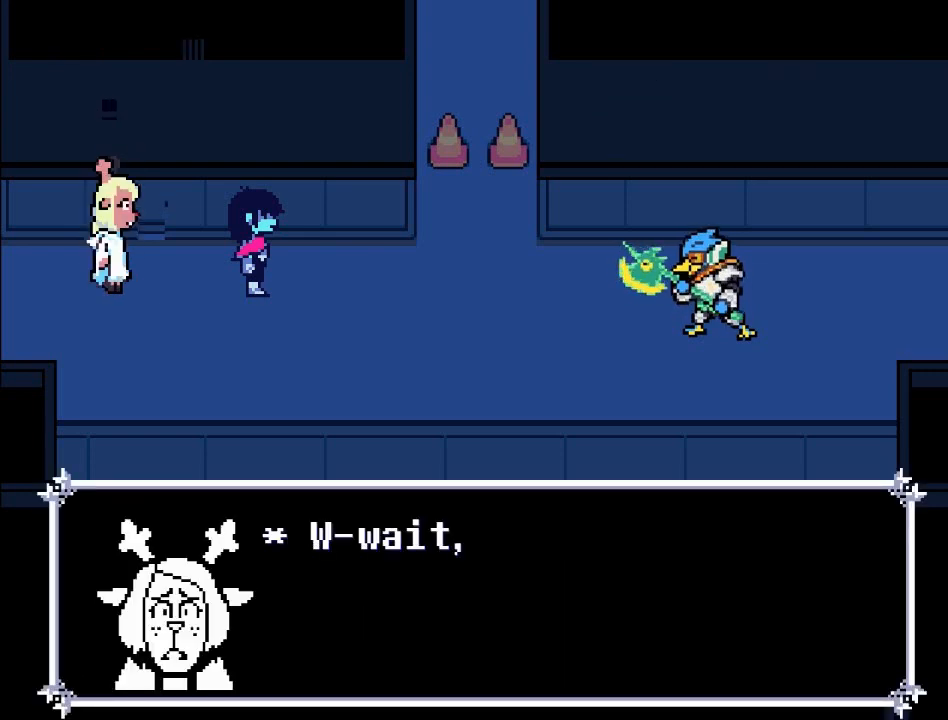
{"buttons": [], "left_stick": "center", "events": []}
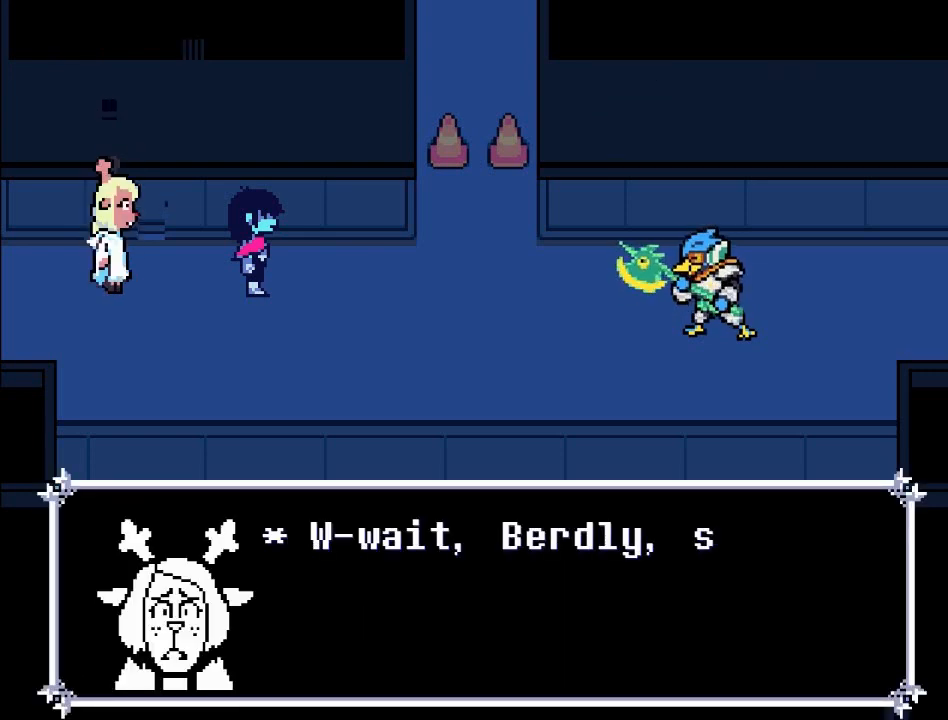
{"buttons": [], "left_stick": "center", "events": []}
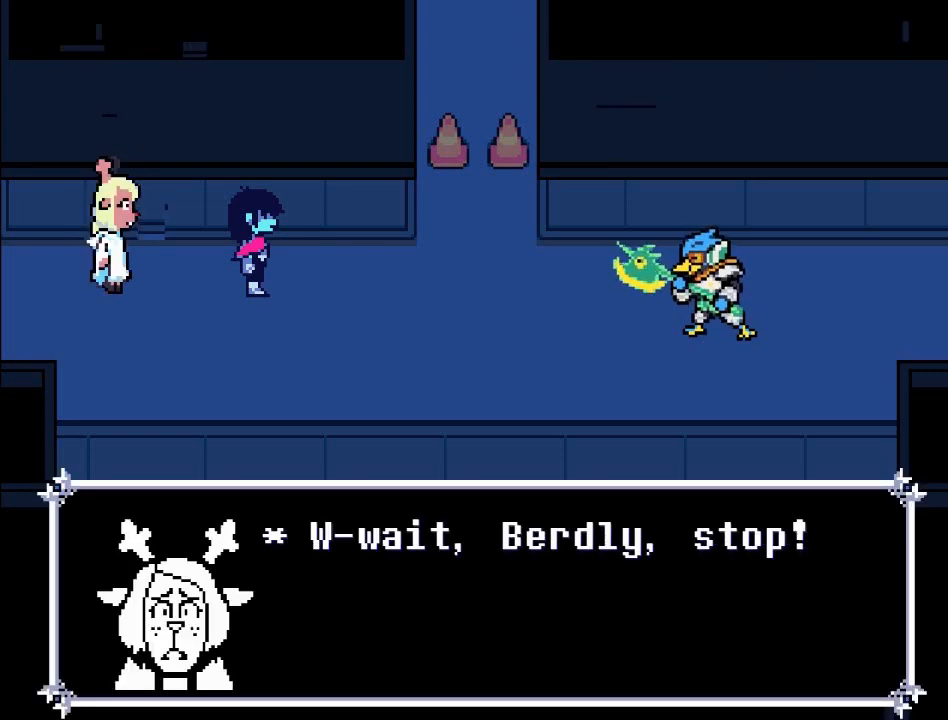
{"buttons": [], "left_stick": "center", "events": []}
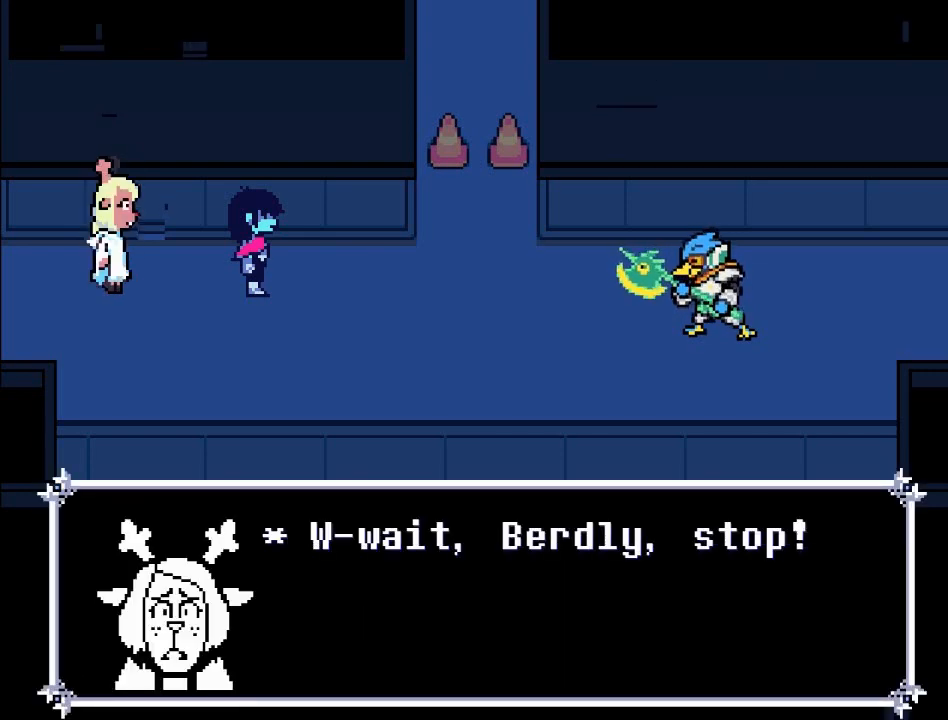
{"buttons": [], "left_stick": "center", "events": [[300, "B", "down"], [467, "B", "up"]]}
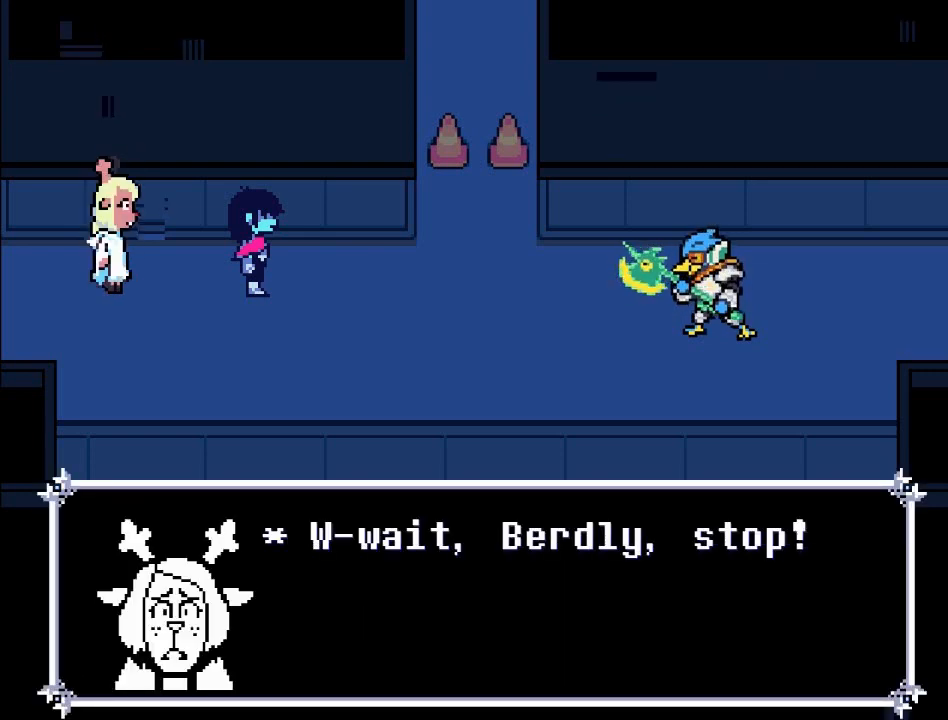
{"buttons": [], "left_stick": "center", "events": [[100, "A", "down"], [300, "A", "up"]]}
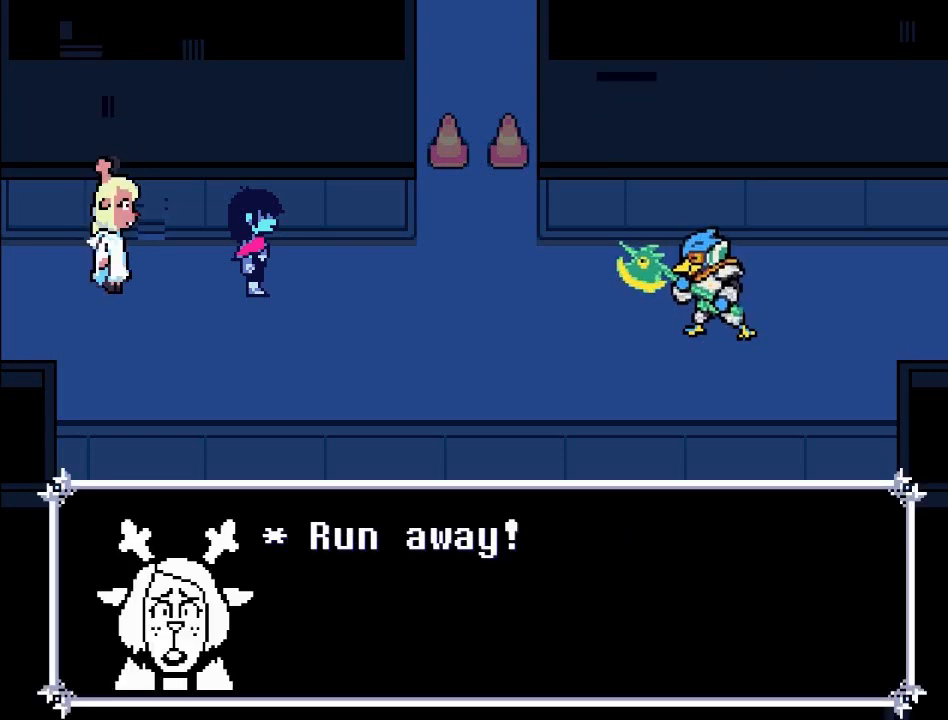
{"buttons": [], "left_stick": "center", "events": [[200, "B", "down"], [333, "B", "up"]]}
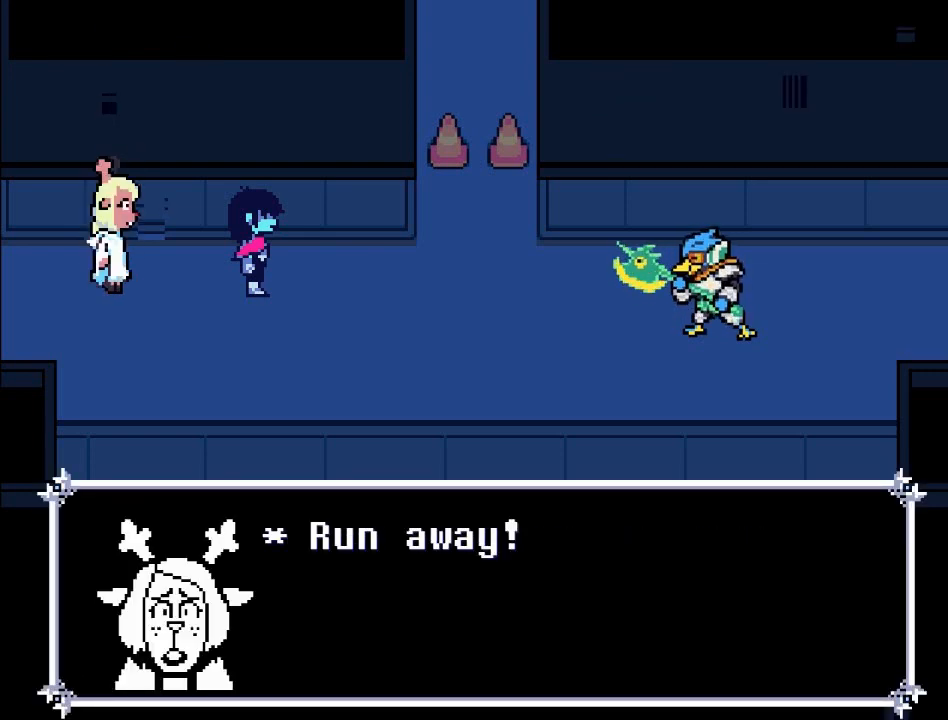
{"buttons": ["A"], "left_stick": "center", "events": [[334, "A", "down"]]}
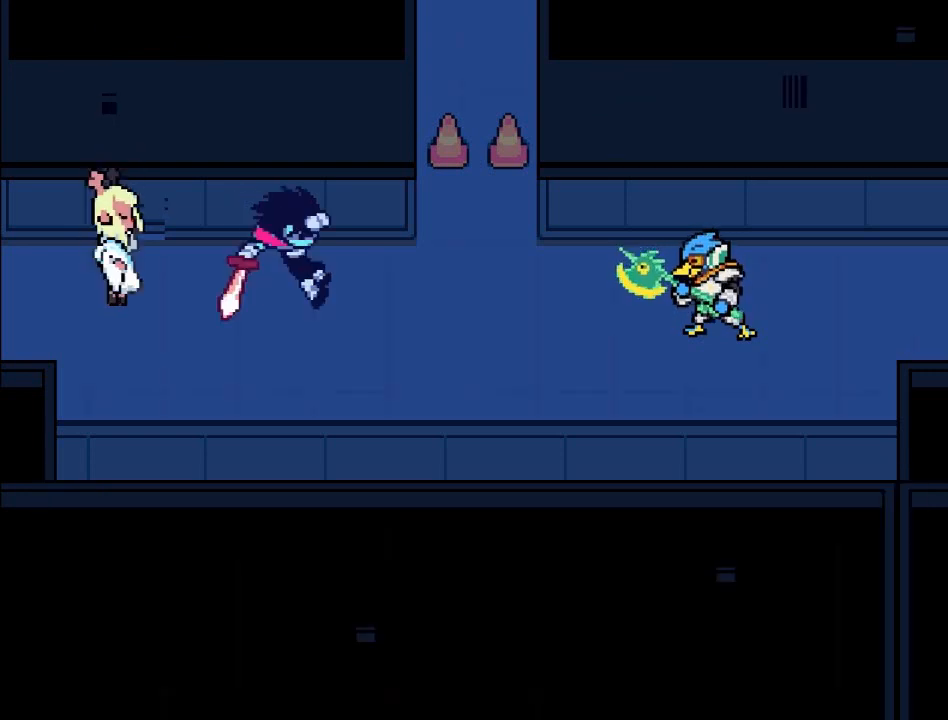
{"buttons": [], "left_stick": "center", "events": [[33, "A", "up"]]}
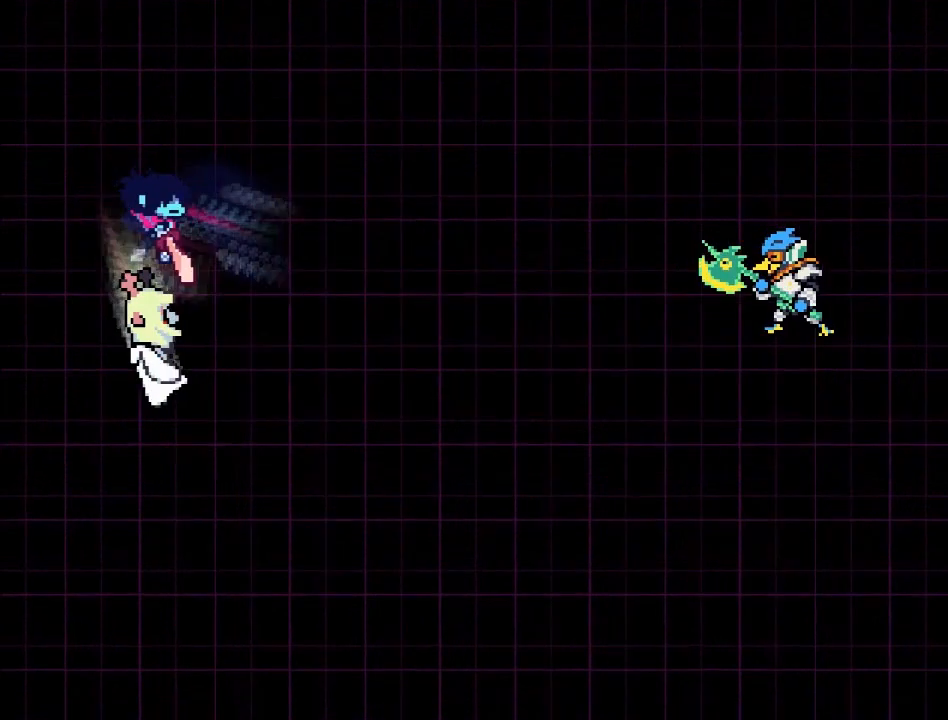
{"buttons": [], "left_stick": "center", "events": []}
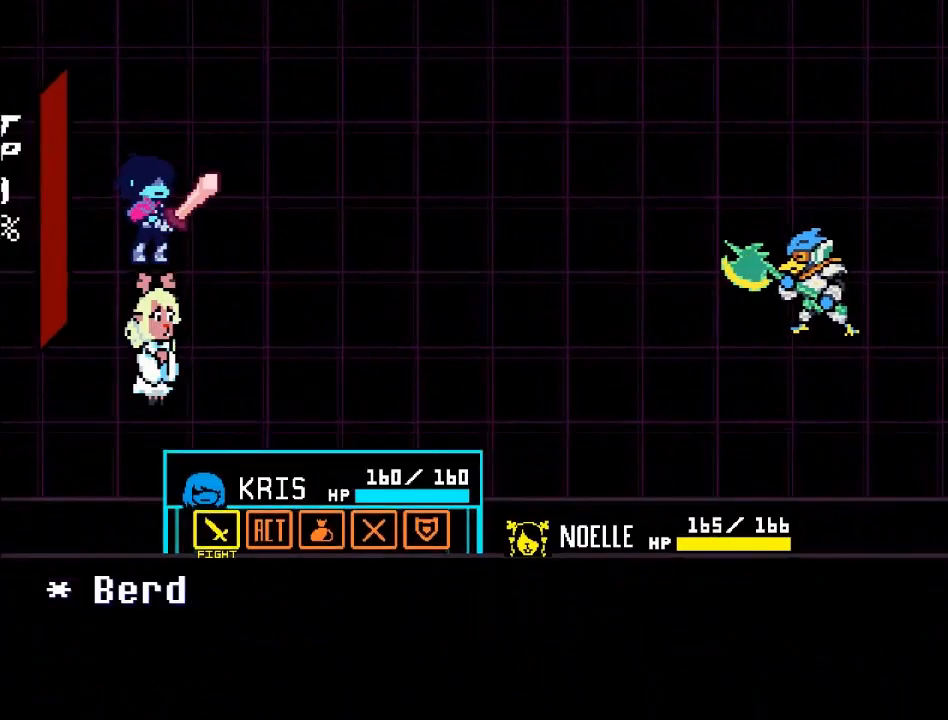
{"buttons": [], "left_stick": "center", "events": []}
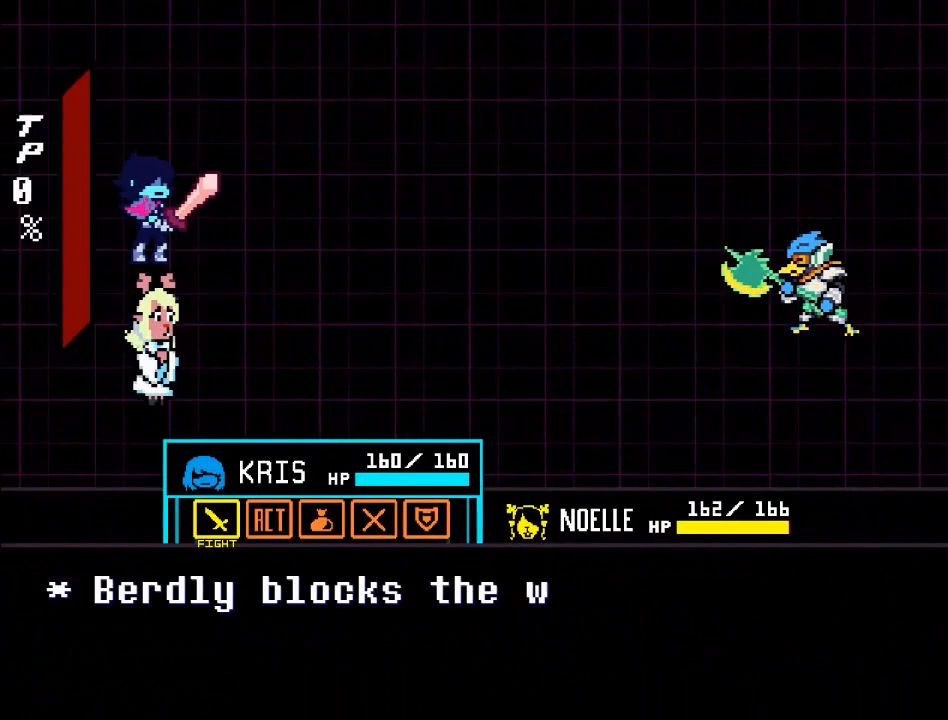
{"buttons": [], "left_stick": "center", "events": []}
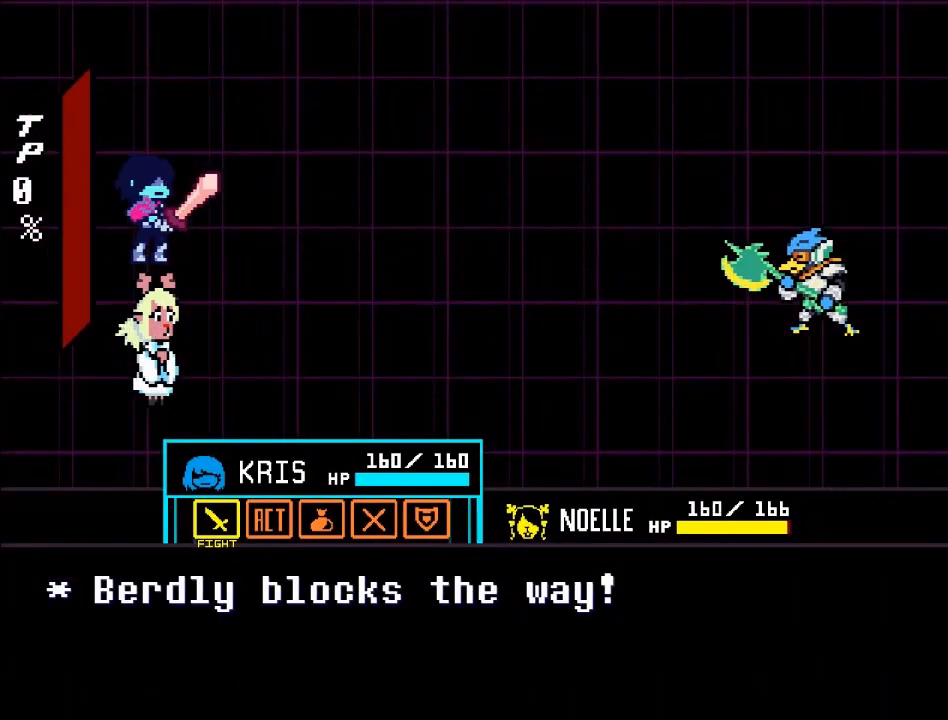
{"buttons": [], "left_stick": "center", "events": []}
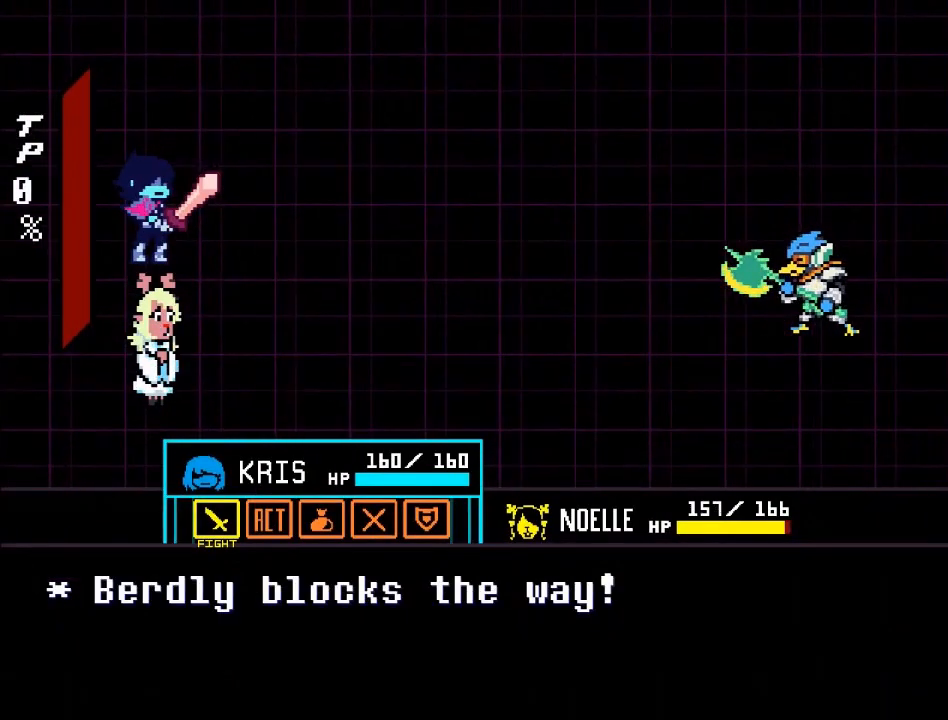
{"buttons": [], "left_stick": "center", "events": []}
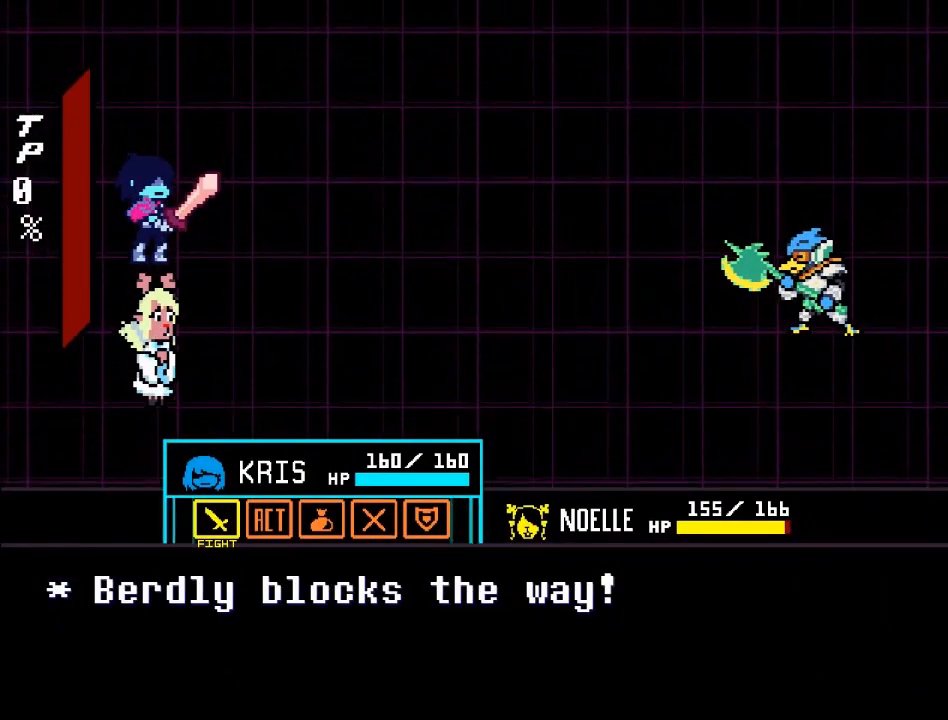
{"buttons": [], "left_stick": "left", "events": [[467, "left_stick", "left"]]}
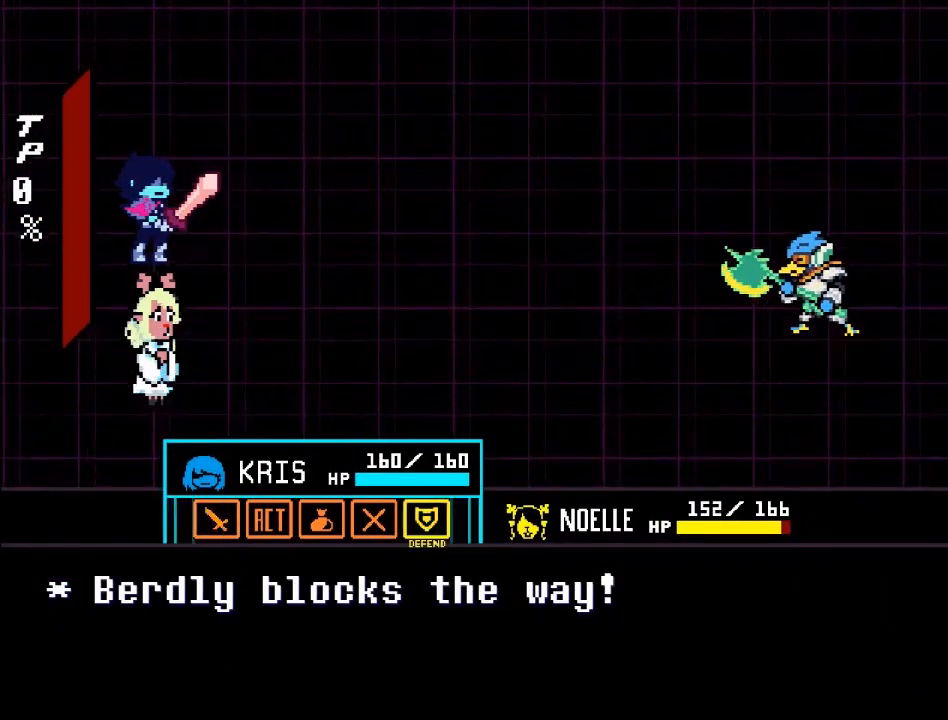
{"buttons": [], "left_stick": "center", "events": [[100, "left_stick", "center"]]}
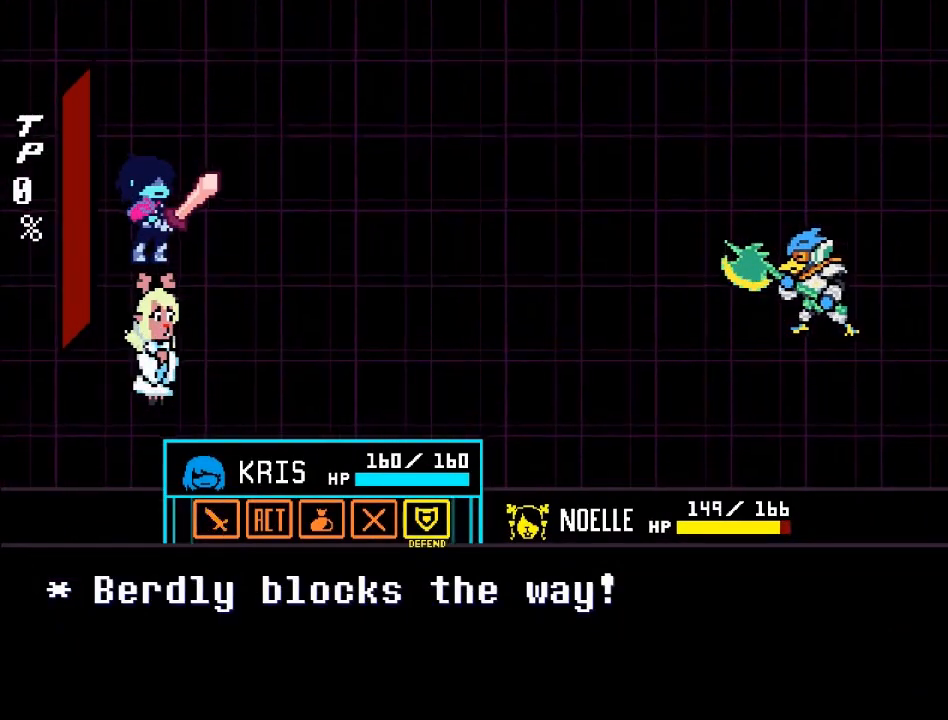
{"buttons": [], "left_stick": "center", "events": []}
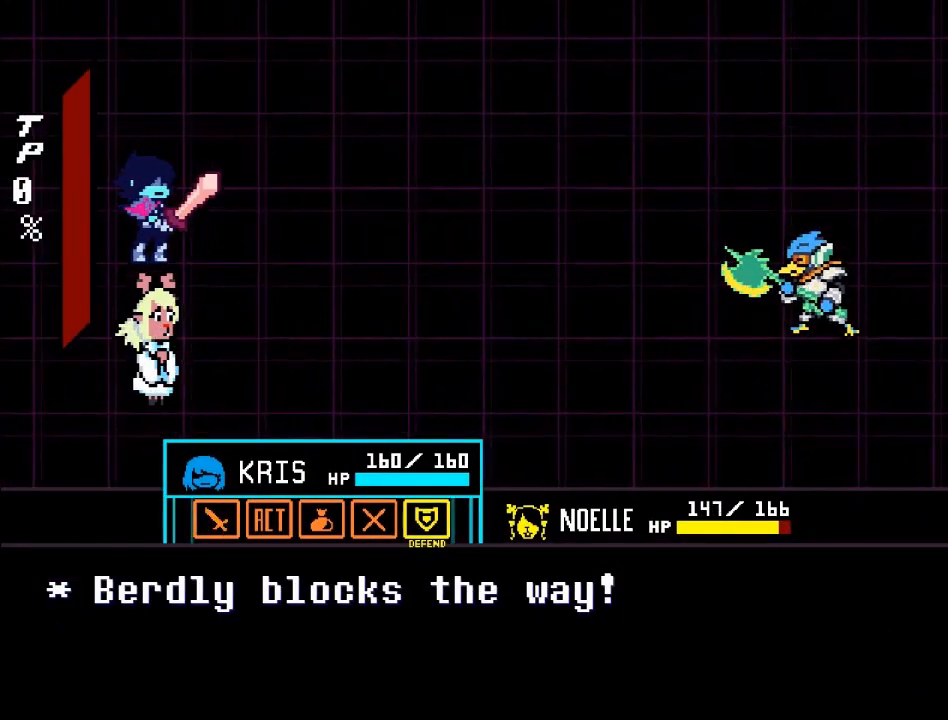
{"buttons": [], "left_stick": "center", "events": []}
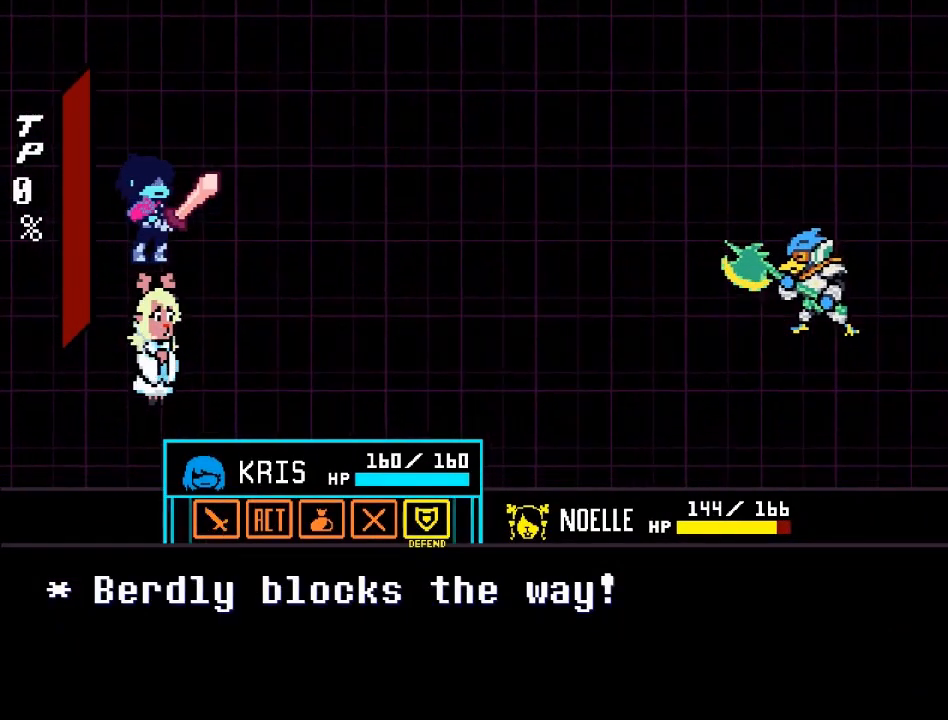
{"buttons": [], "left_stick": "center", "events": [[200, "A", "down"], [333, "A", "up"]]}
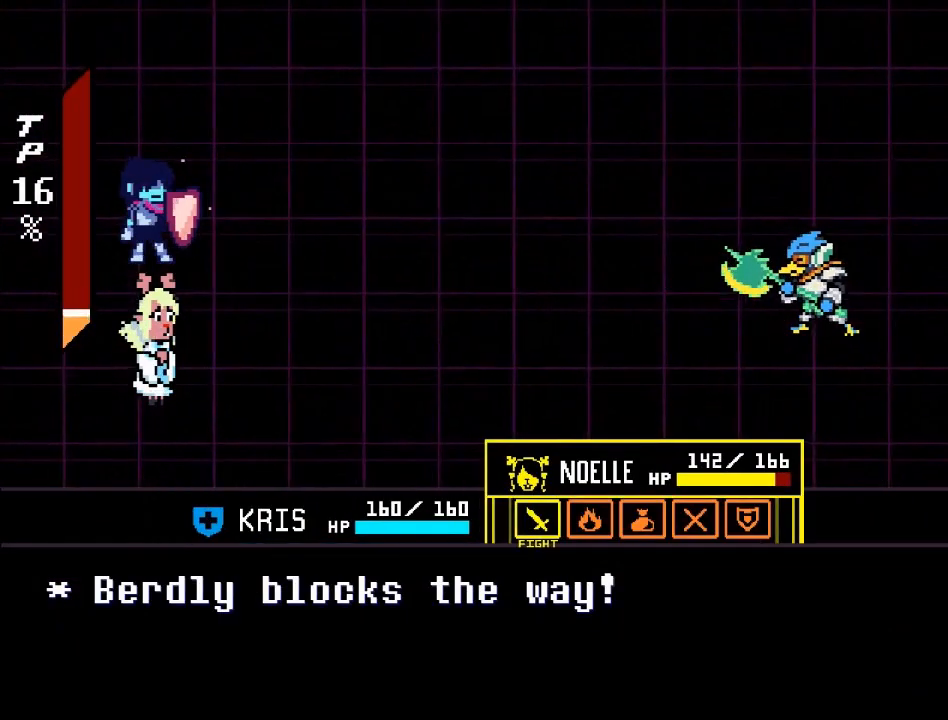
{"buttons": [], "left_stick": "center", "events": [[401, "left_stick", "left"], [501, "left_stick", "center"]]}